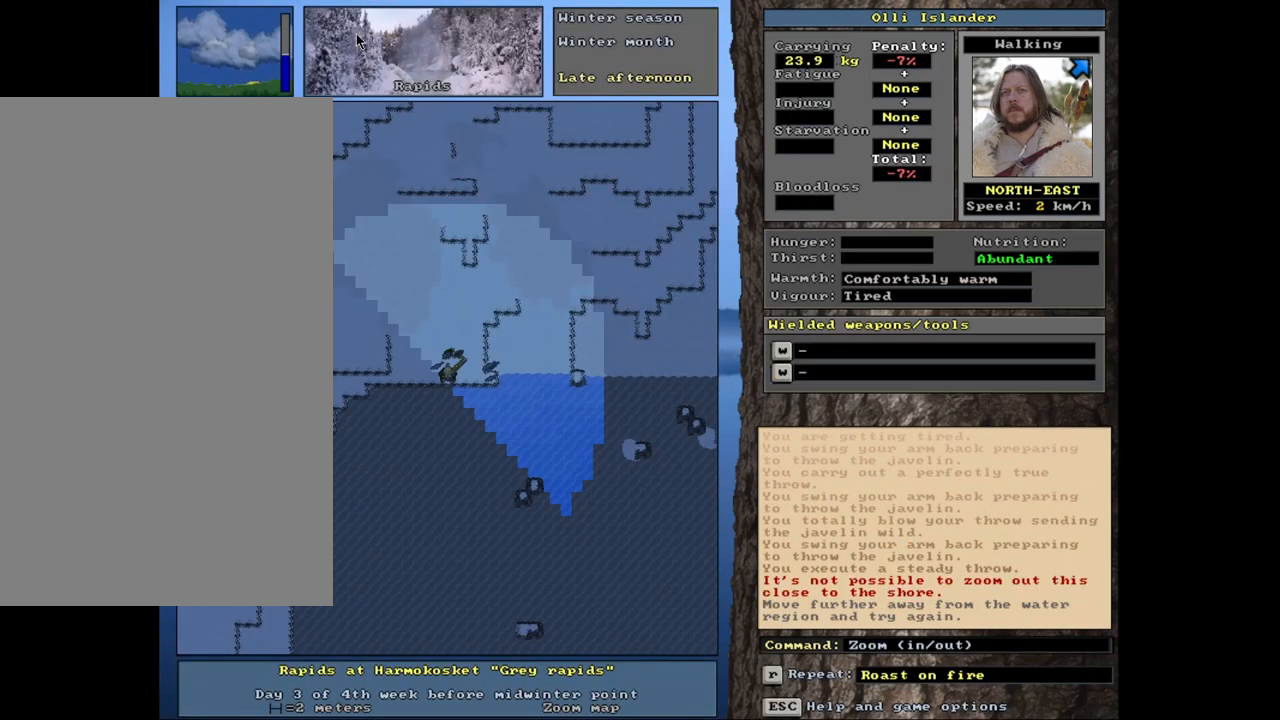
Gameplay with keyboard and mouse; each line is a JSON object with the keys and mouse buttons held at the frame after it. "events" lists presses ("down") and releases ("up") of ".", "/", "0", "1", "2", "3", "4", "5", "6", "7", "8", "9", "a", "alt_l", "alt_r", "b", "backslash", "backspace", "c", "caps_lock", "comma", "ctrl_l", "ctrl_r", "d", "down", "e", "equals", "escape", "f", "f1", "f10", "f11", "f12", "f2", "f3", "f4", "f5", "f6", "f7", "f8", "f9", "g", "h", "i", "j", "k", "l", "lbracket", "left", "m", "minus", "n", "num0", "num1", "num2", "num3", "num4", "num5", "num6", "num7", "num8", "num9", "o", "p", "q", "quote", "r", "rbracket", "return", "right", "s", "semicolon", "shift_l", "shift_r", "space", "super", "t", "tab", "tilde", "u", "up", "v", "w", "x", "y", "z", "mouse_left", "mouse_wheel", "mouse_right", "mouse_mb4" and "mouse_mb5" between this image and that frame as [ms after this image, input, new state], when the widget could be followed in between. "mouse_left", "mouse_wheel", "mouse_right", "mouse_mb4", "mouse_mb5" = the "left", "wheel", "right", "mb4", "mb5" buttons of the "mouse" list. No other keys are recorded. "wheel" means that the mouse wheel is clicked or scrolled. Mouse movement is not recorded. Not read: other_keys.
{"keys": [], "mouse": [], "events": [[183, "t", "down"], [350, "t", "up"]]}
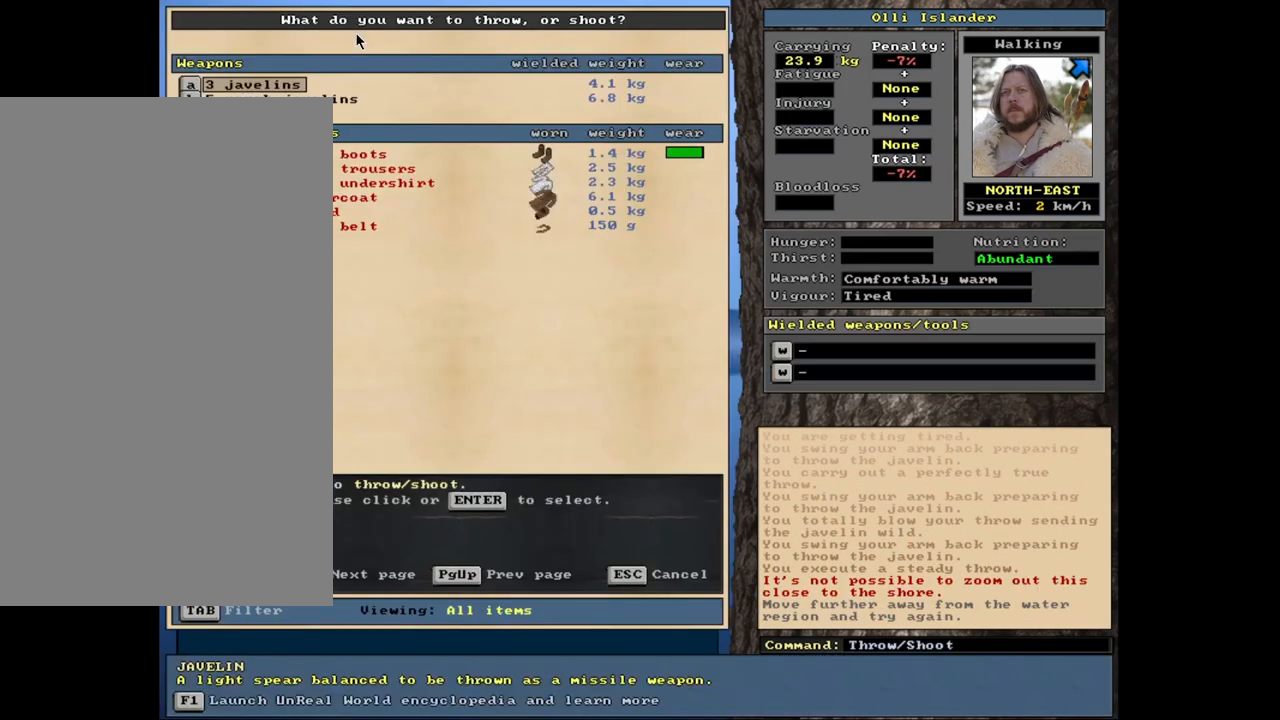
{"keys": [], "mouse": [], "events": []}
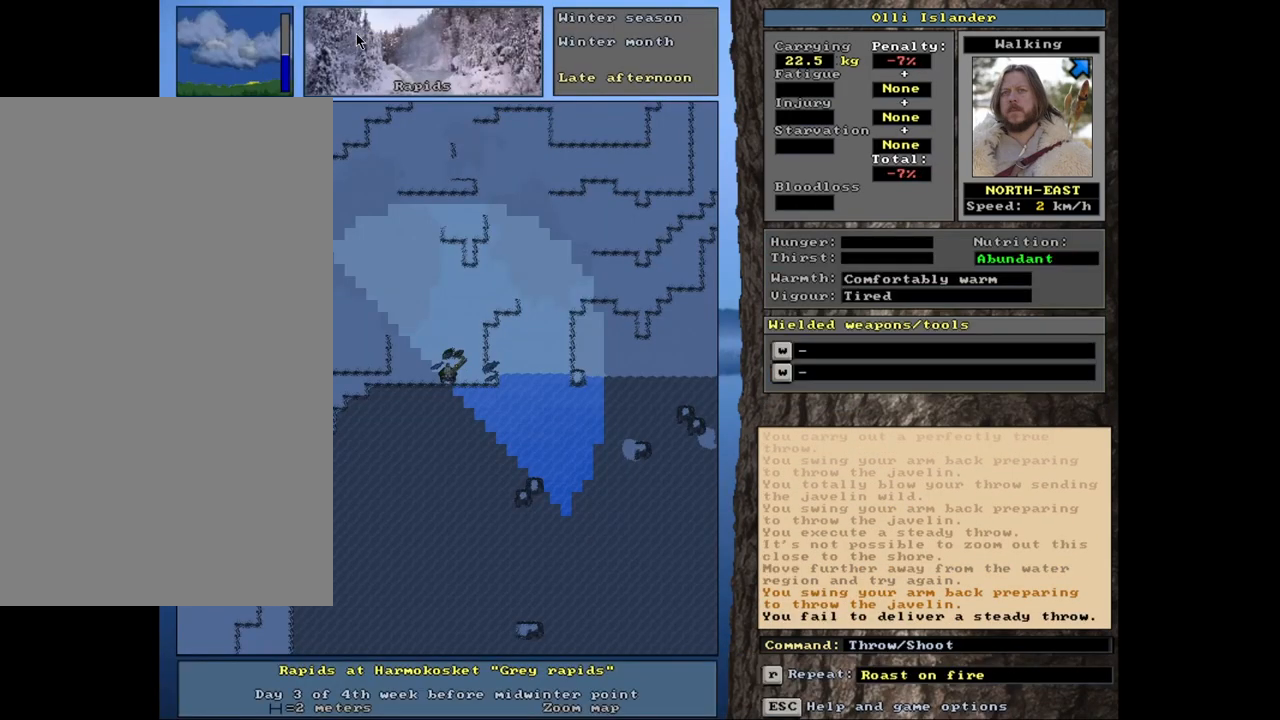
{"keys": [], "mouse": [], "events": [[150, "t", "down"], [250, "t", "up"]]}
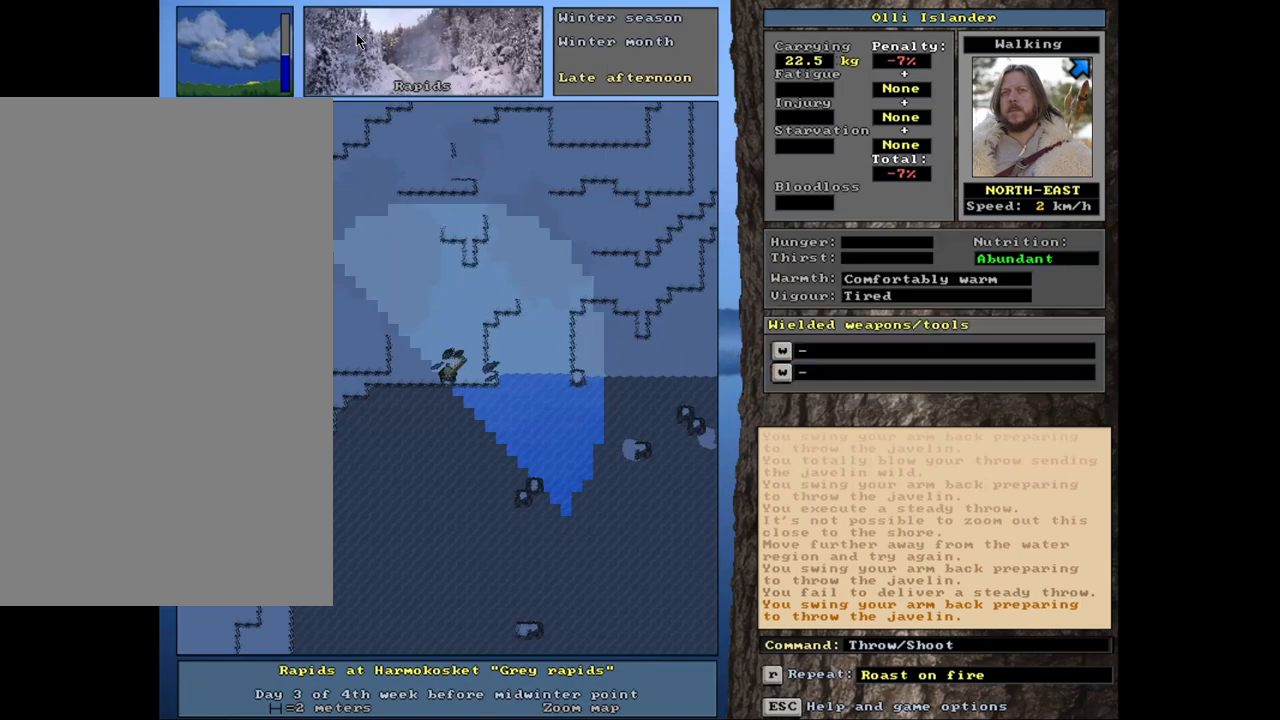
{"keys": [], "mouse": [], "events": [[217, "t", "down"], [367, "t", "up"]]}
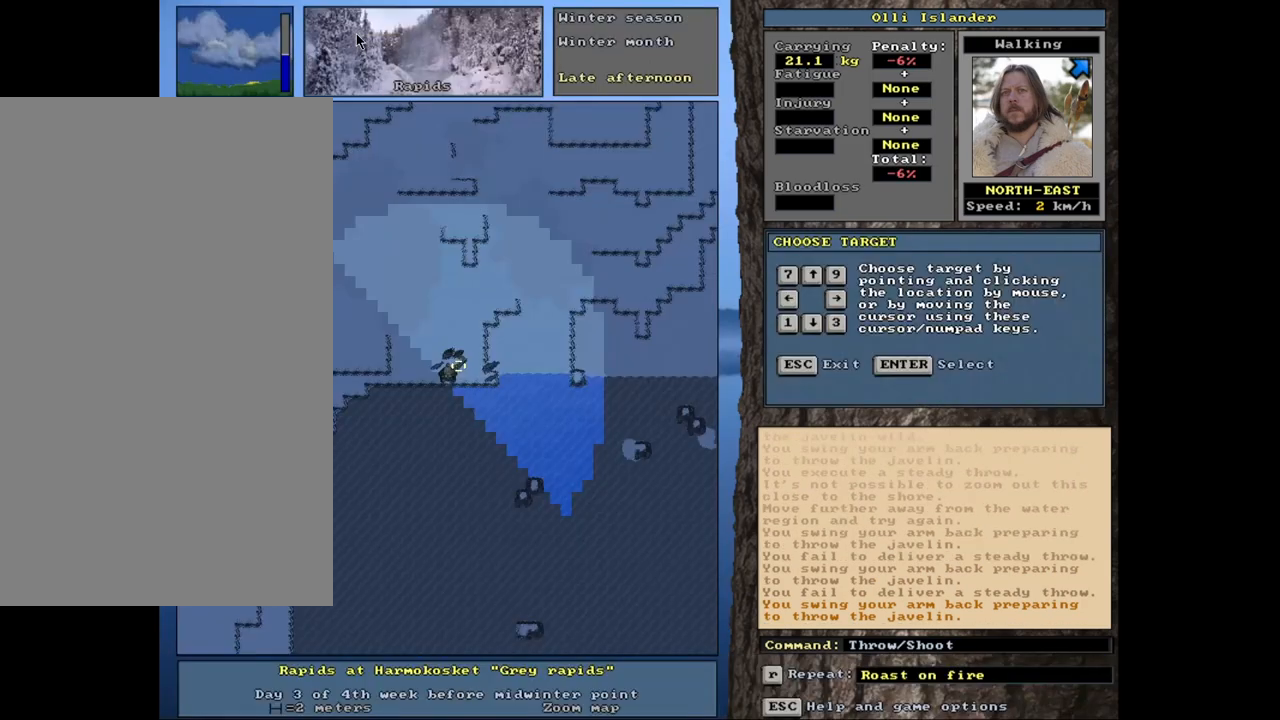
{"keys": [], "mouse": [], "events": [[233, "t", "down"], [367, "t", "up"]]}
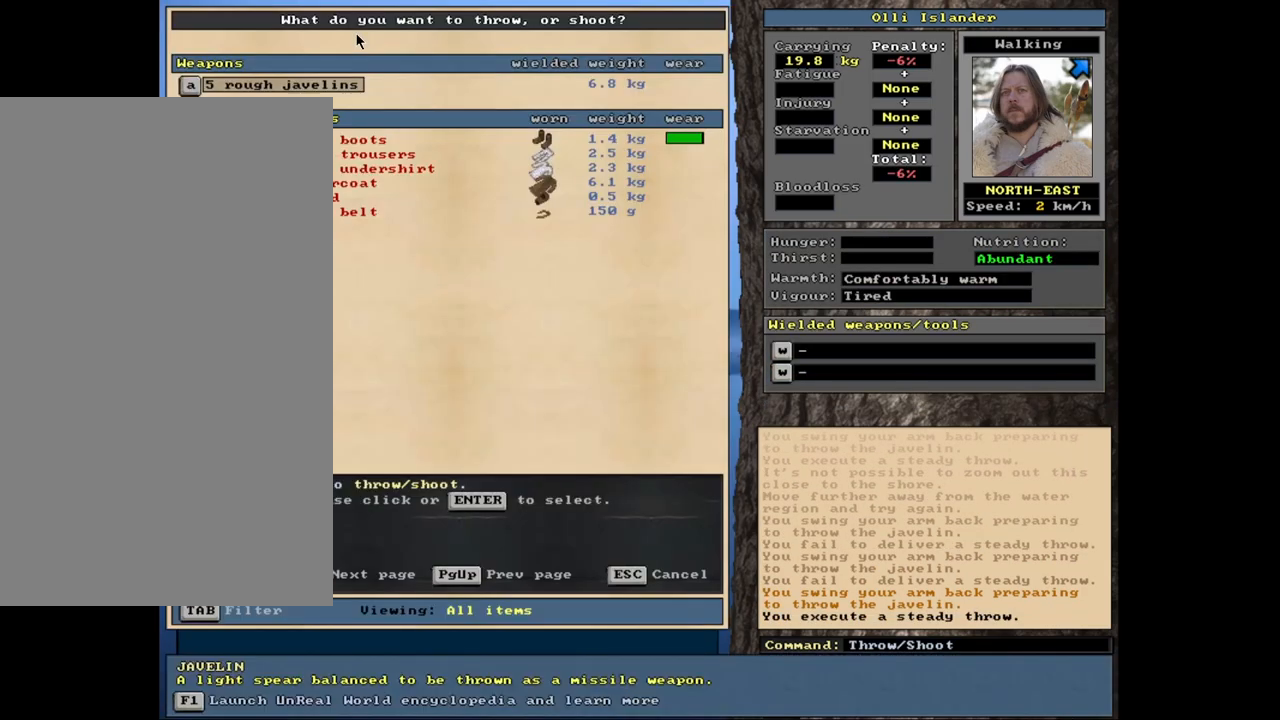
{"keys": [], "mouse": [], "events": []}
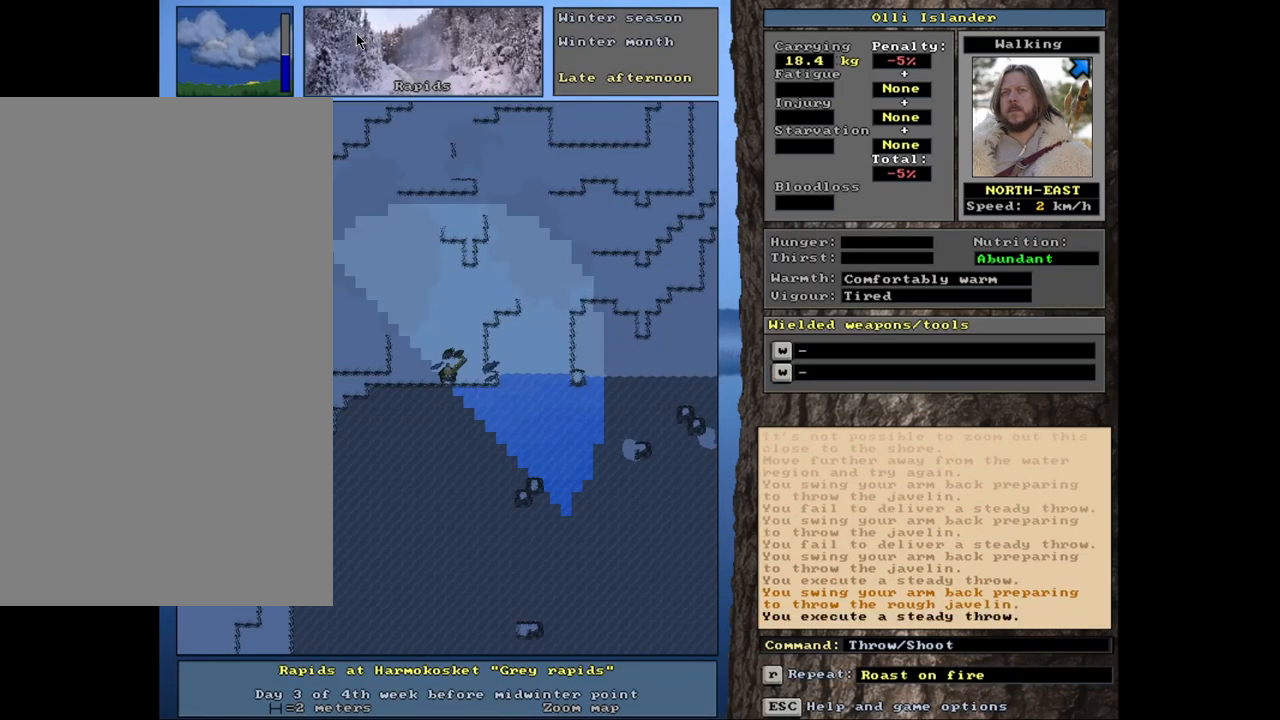
{"keys": [], "mouse": [], "events": [[50, "t", "down"], [200, "t", "up"]]}
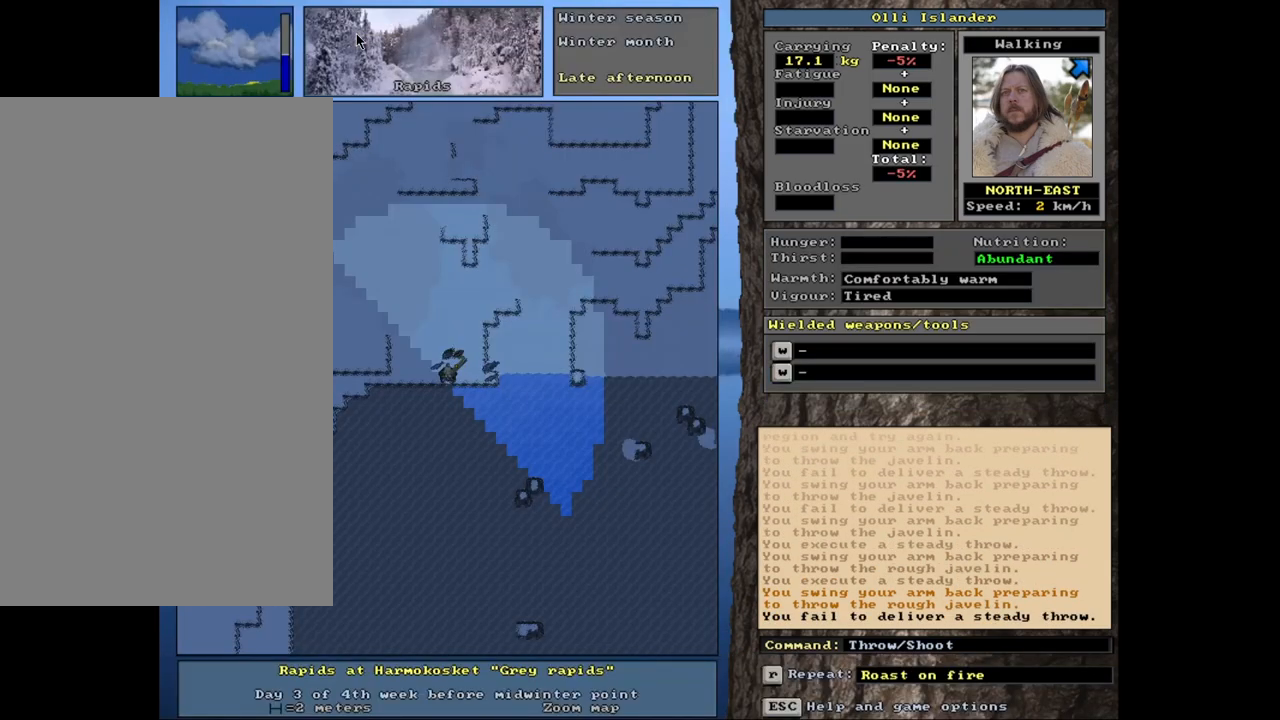
{"keys": [], "mouse": [], "events": [[233, "t", "down"], [367, "t", "up"]]}
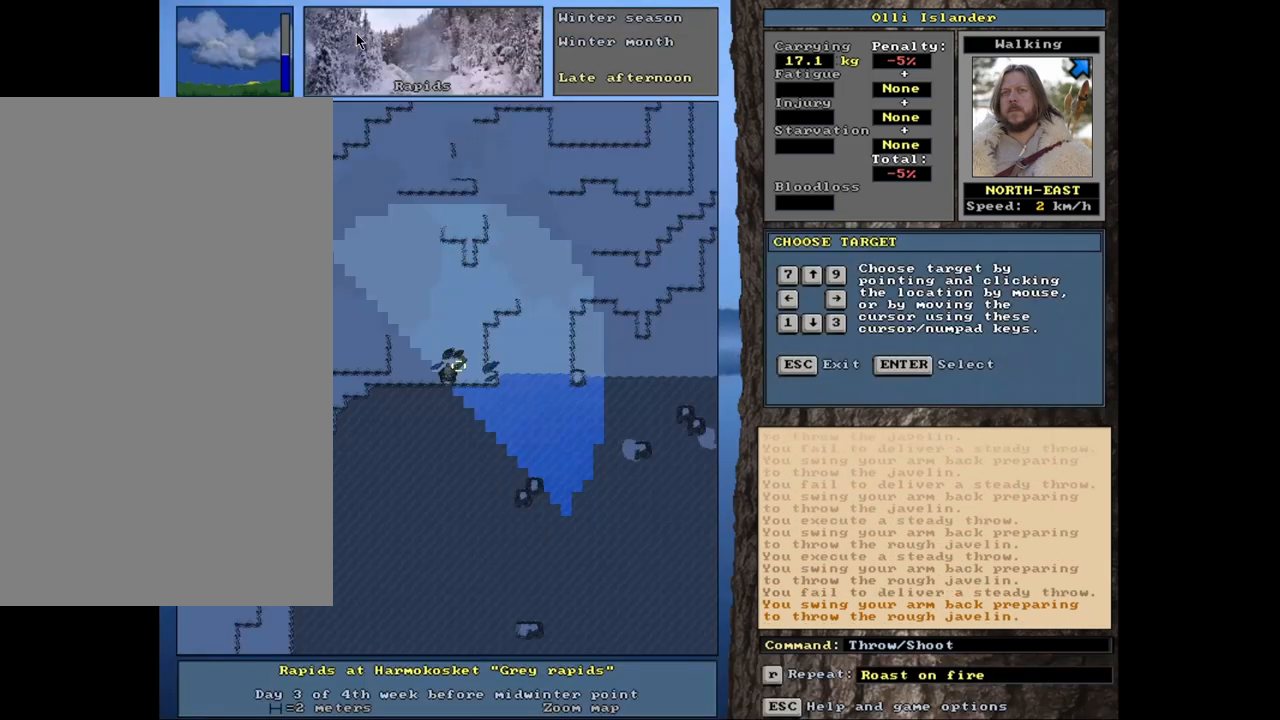
{"keys": [], "mouse": [], "events": [[317, "t", "down"], [450, "t", "up"]]}
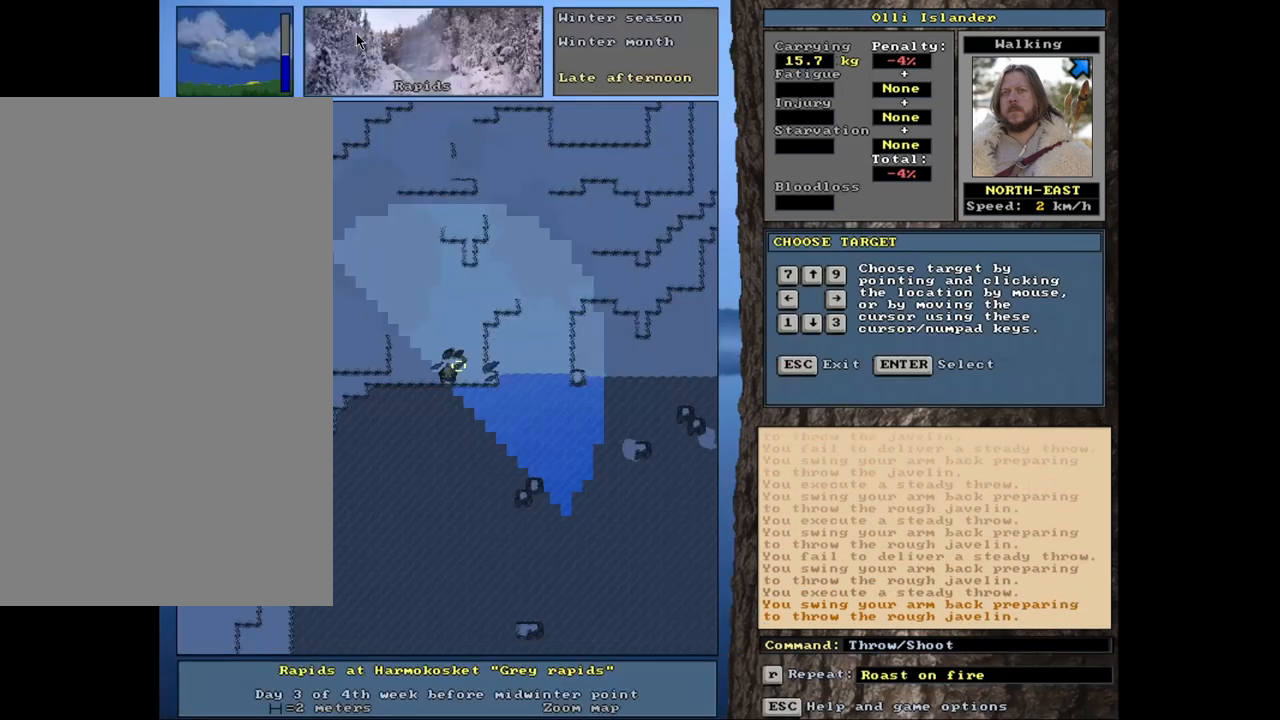
{"keys": ["t"], "mouse": [], "events": [[500, "t", "down"]]}
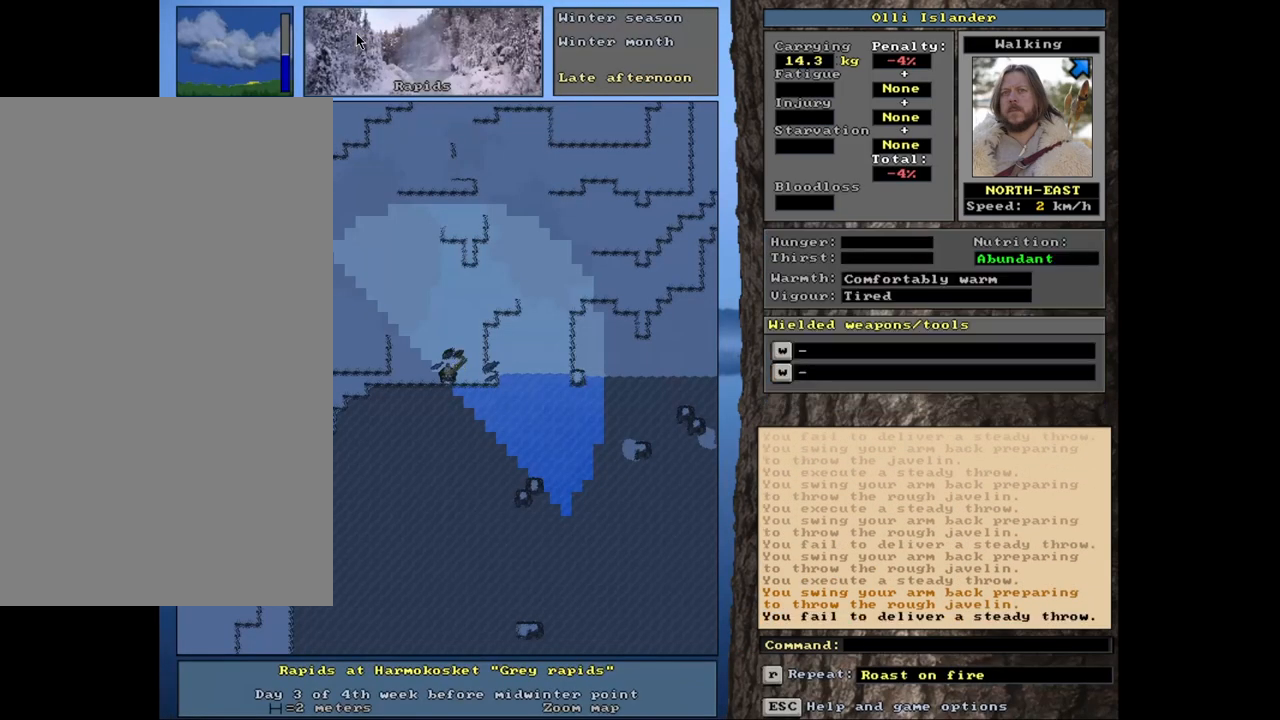
{"keys": [], "mouse": [], "events": [[117, "t", "up"]]}
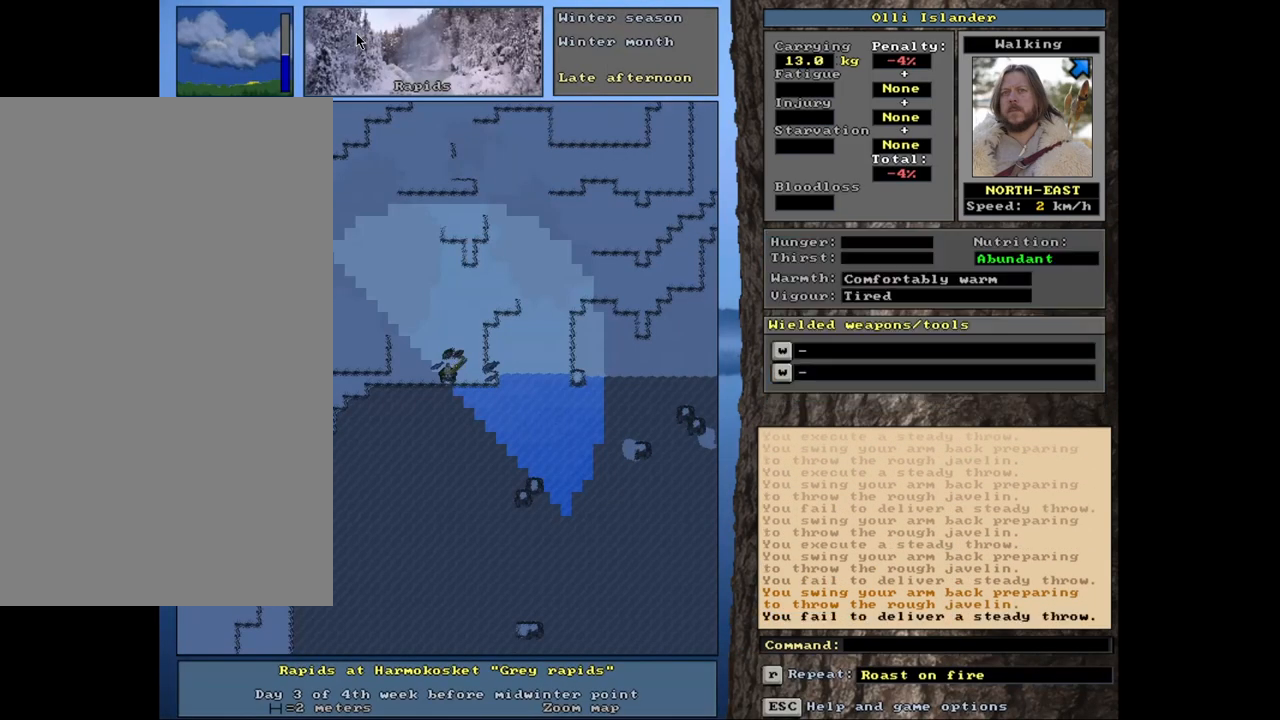
{"keys": ["shift_r"], "mouse": [], "events": [[433, "shift_r", "down"]]}
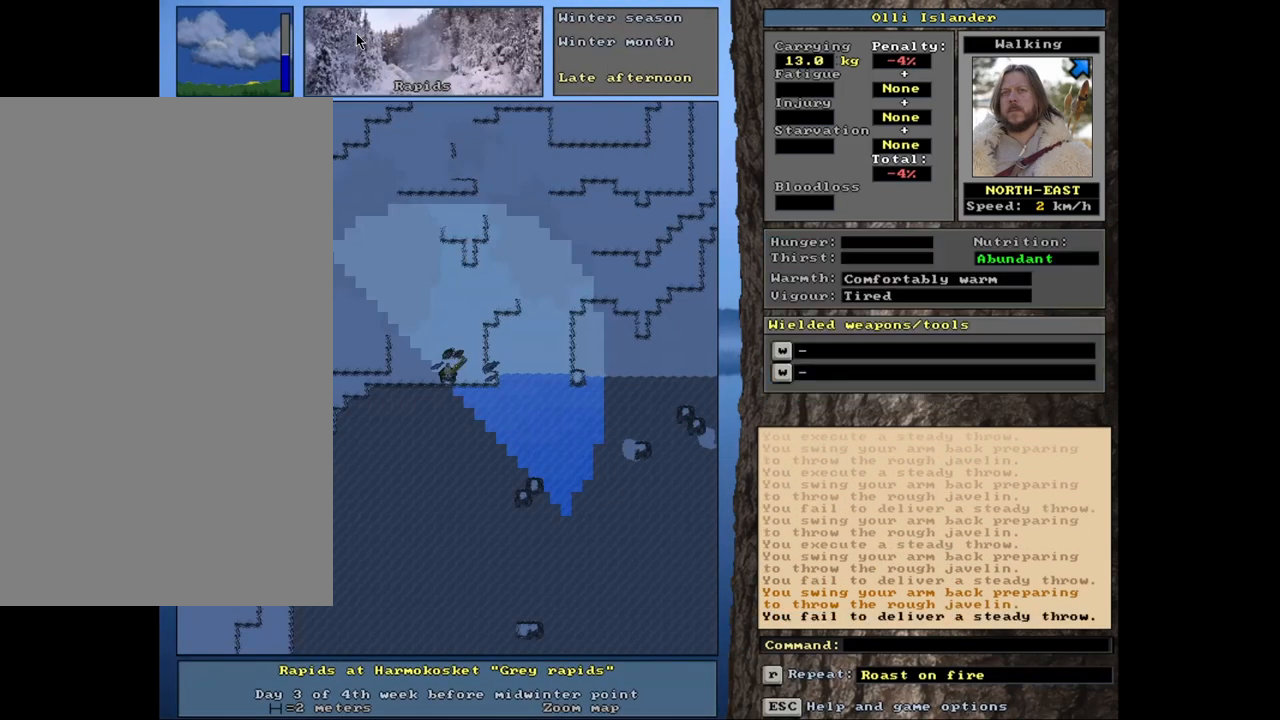
{"keys": [], "mouse": [], "events": [[50, "g", "down"], [150, "g", "up"], [200, "shift_r", "up"]]}
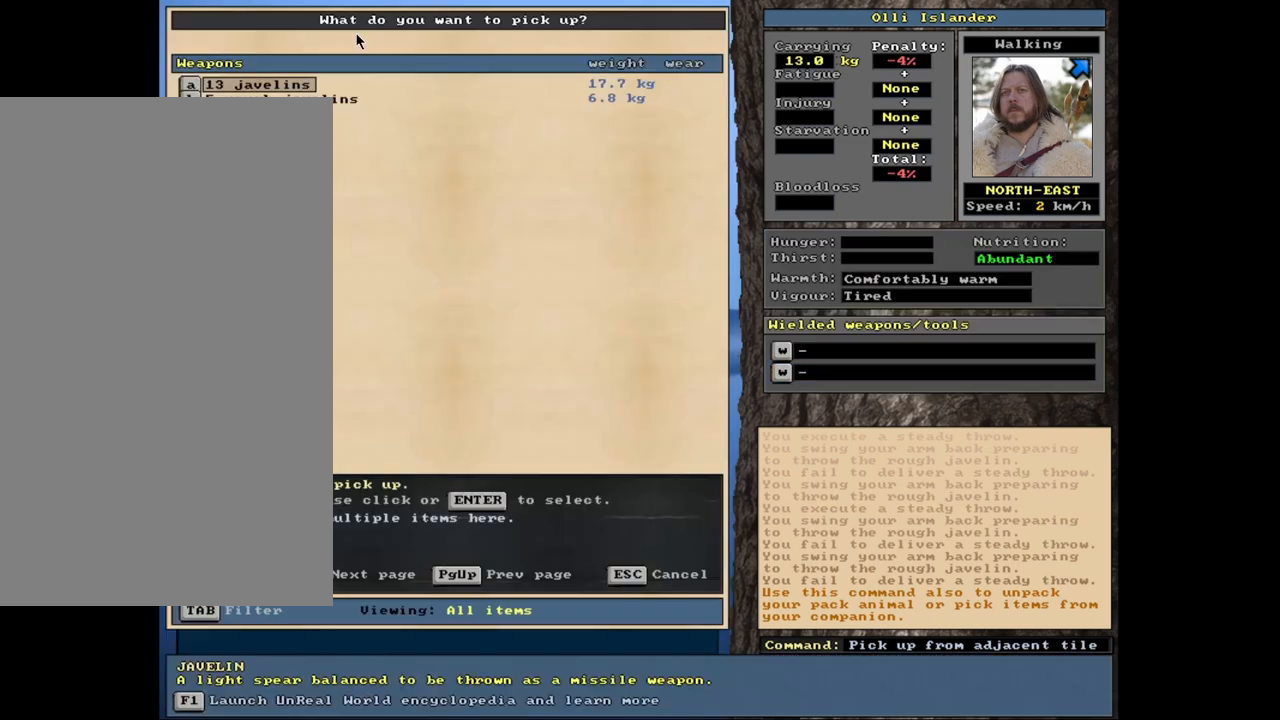
{"keys": ["shift_l"], "mouse": [], "events": [[267, "shift_l", "down"]]}
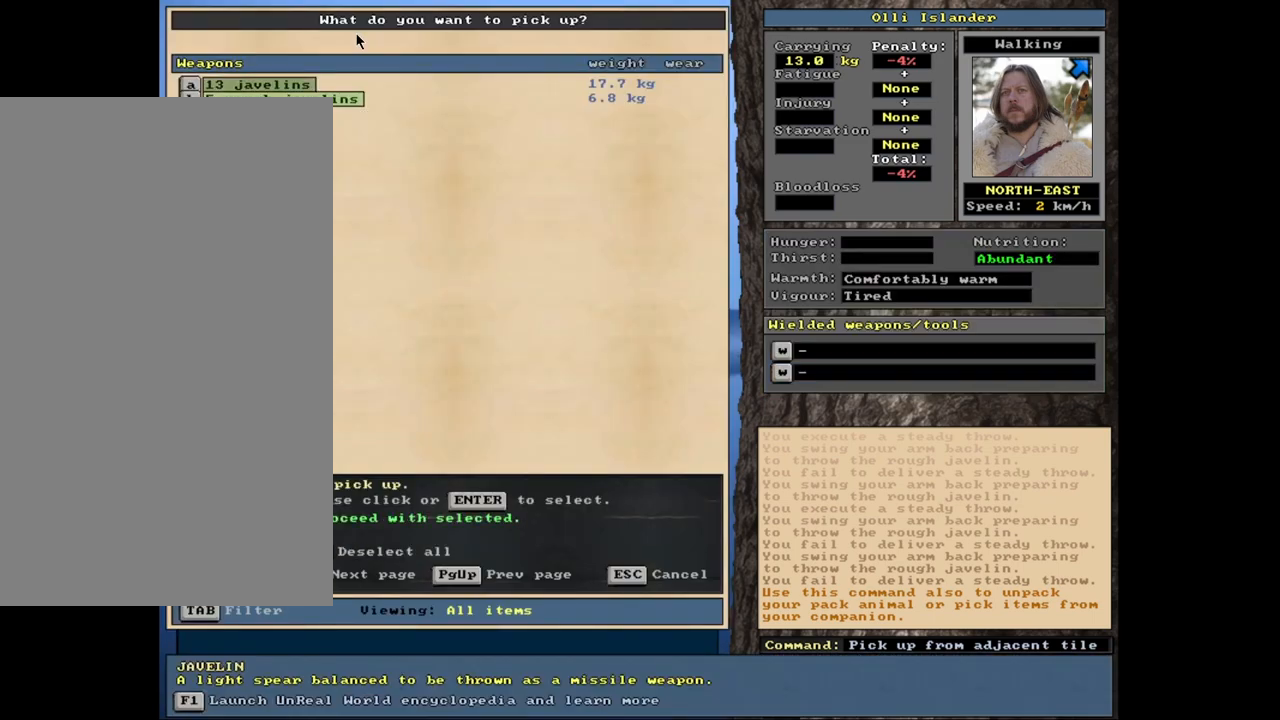
{"keys": ["s"], "mouse": [], "events": [[150, "shift_l", "up"], [233, "space", "down"], [333, "space", "up"], [483, "s", "down"]]}
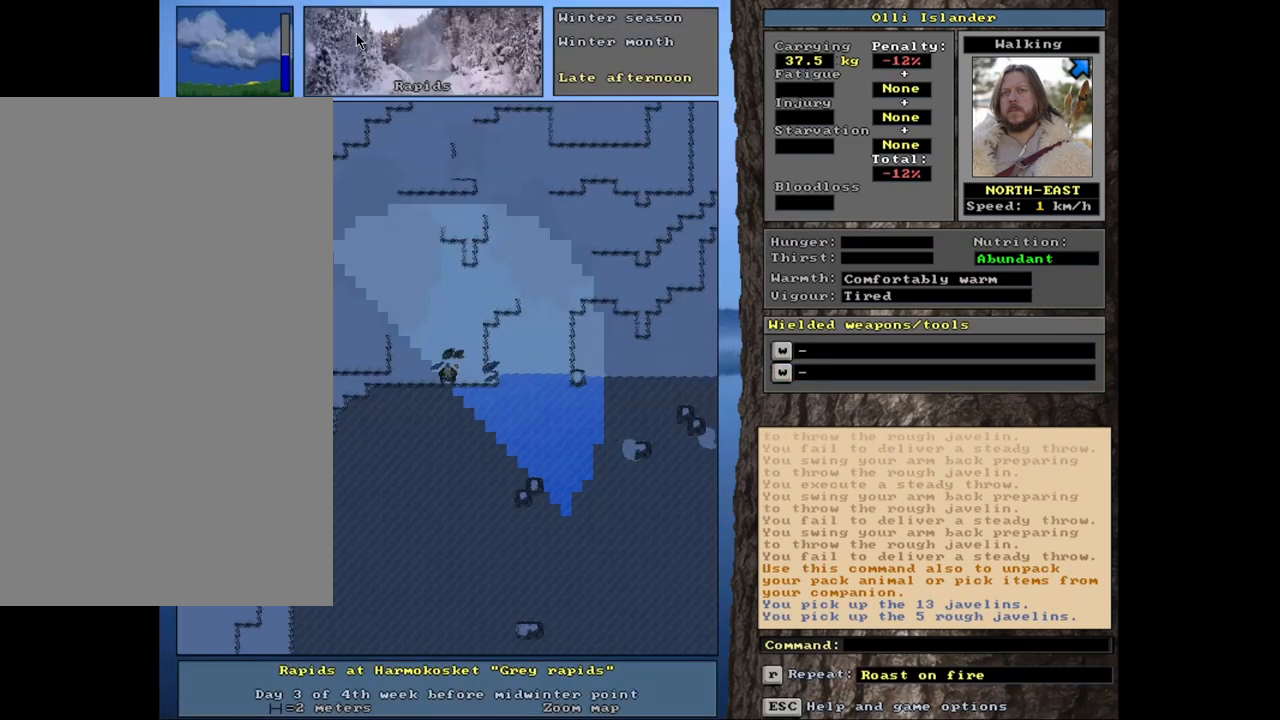
{"keys": [], "mouse": [], "events": [[117, "s", "up"]]}
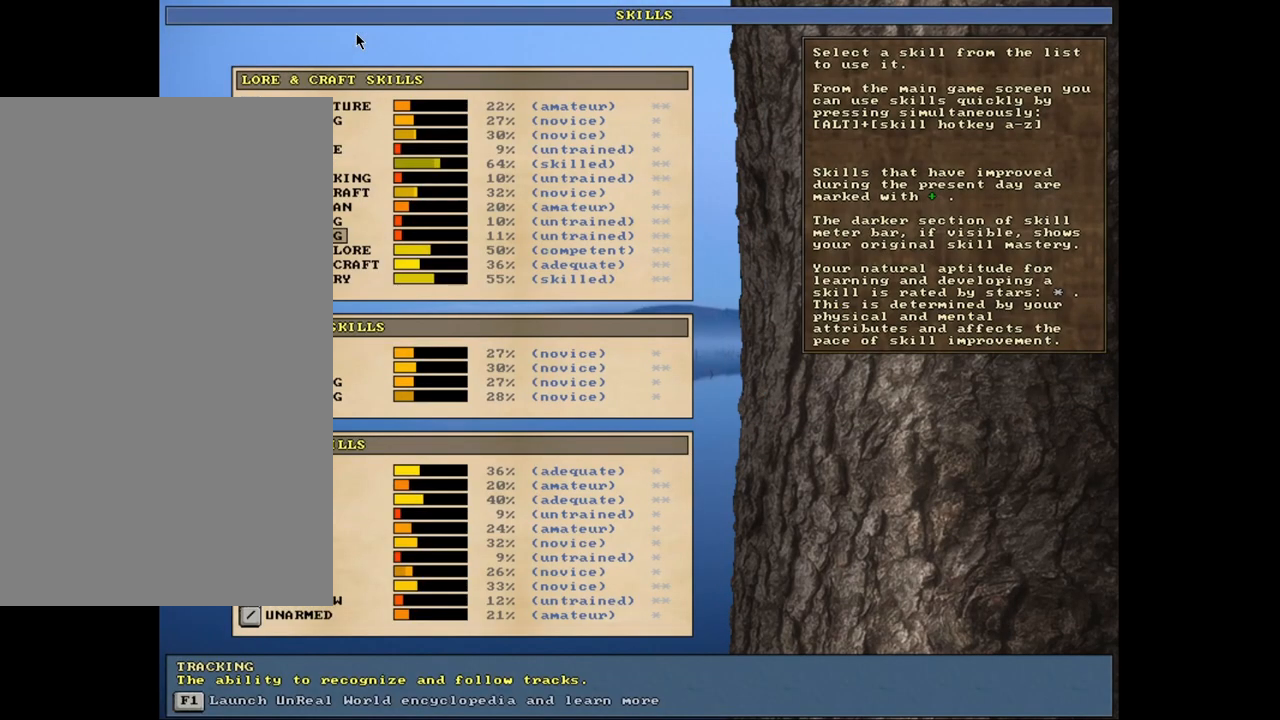
{"keys": [], "mouse": [], "events": []}
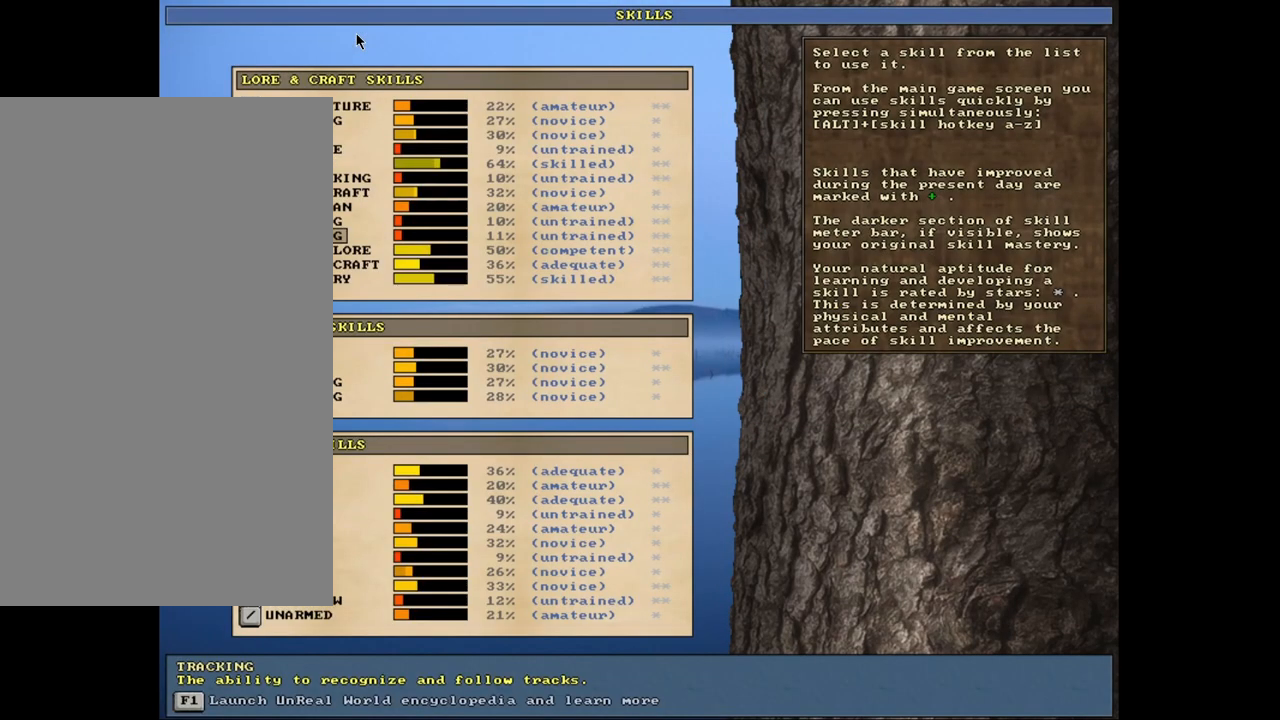
{"keys": [], "mouse": [], "events": []}
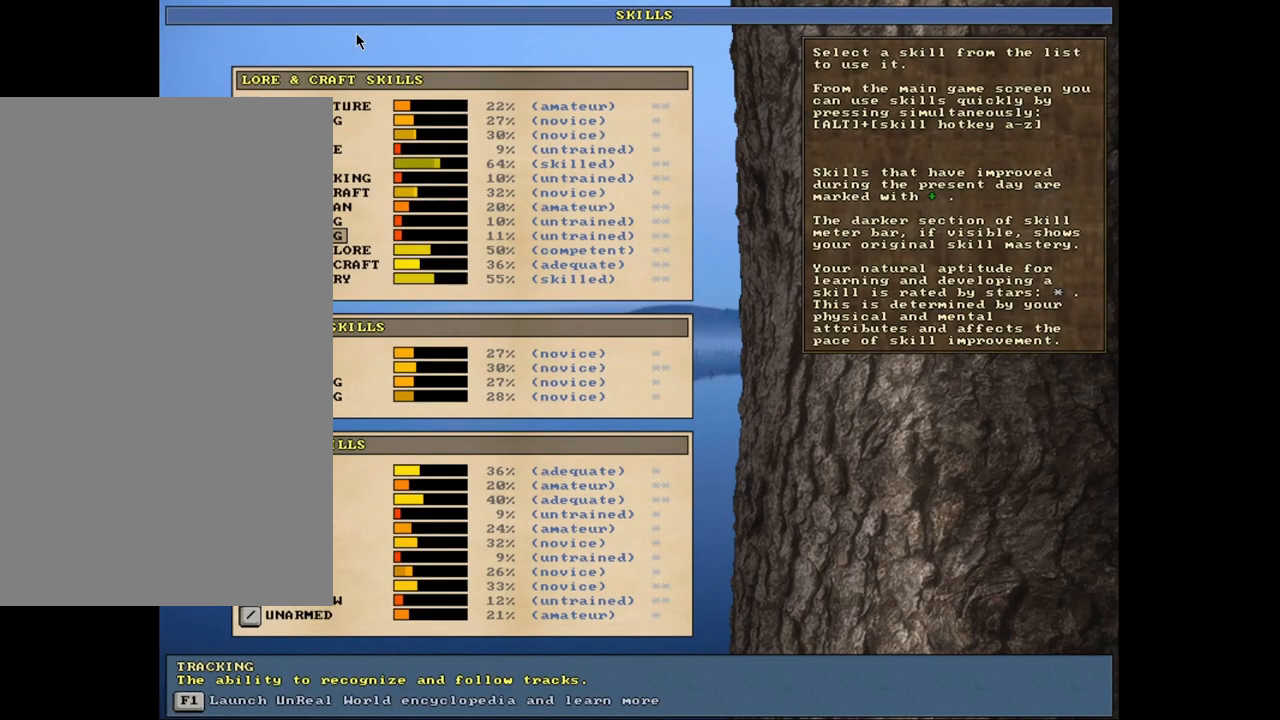
{"keys": [], "mouse": [], "events": []}
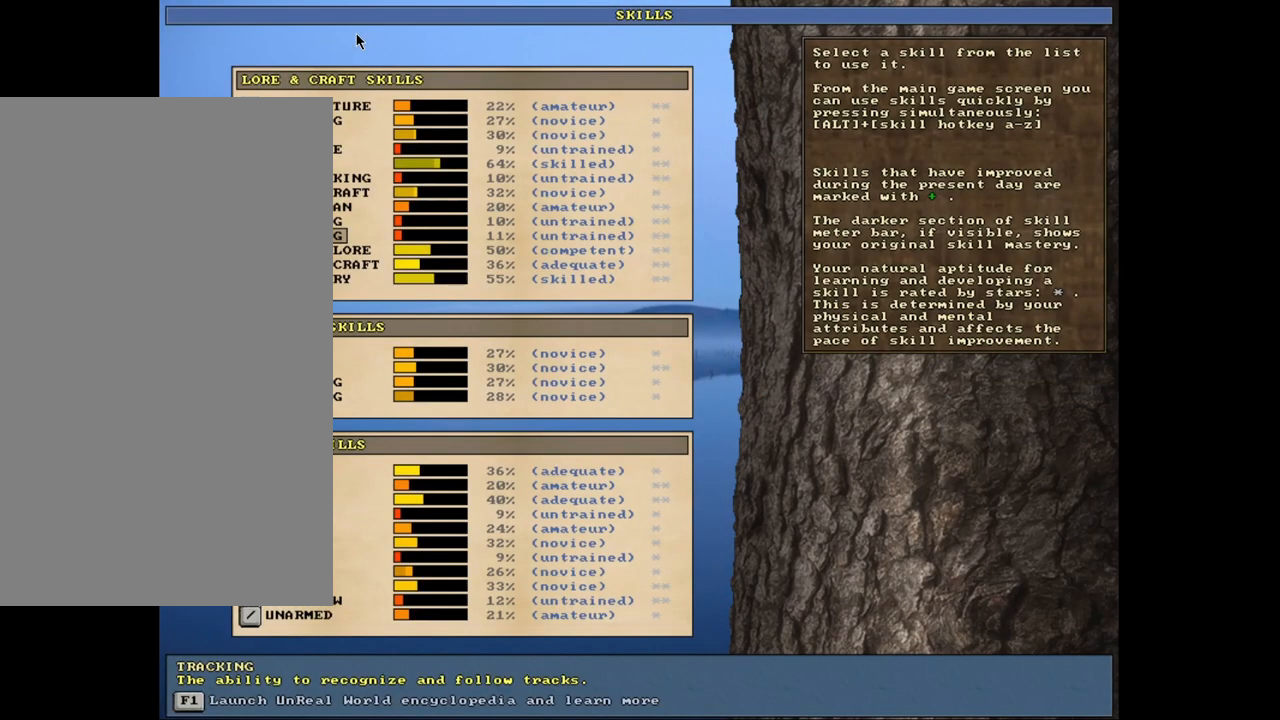
{"keys": [], "mouse": [], "events": []}
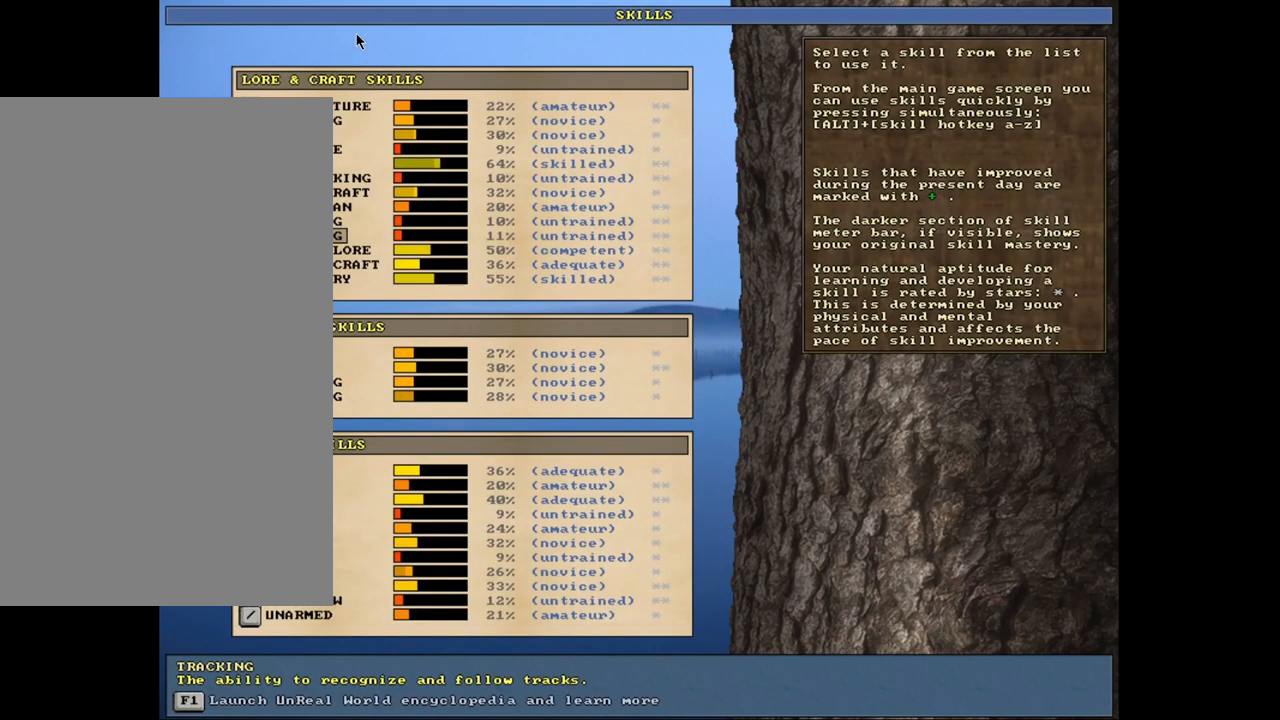
{"keys": [], "mouse": [], "events": []}
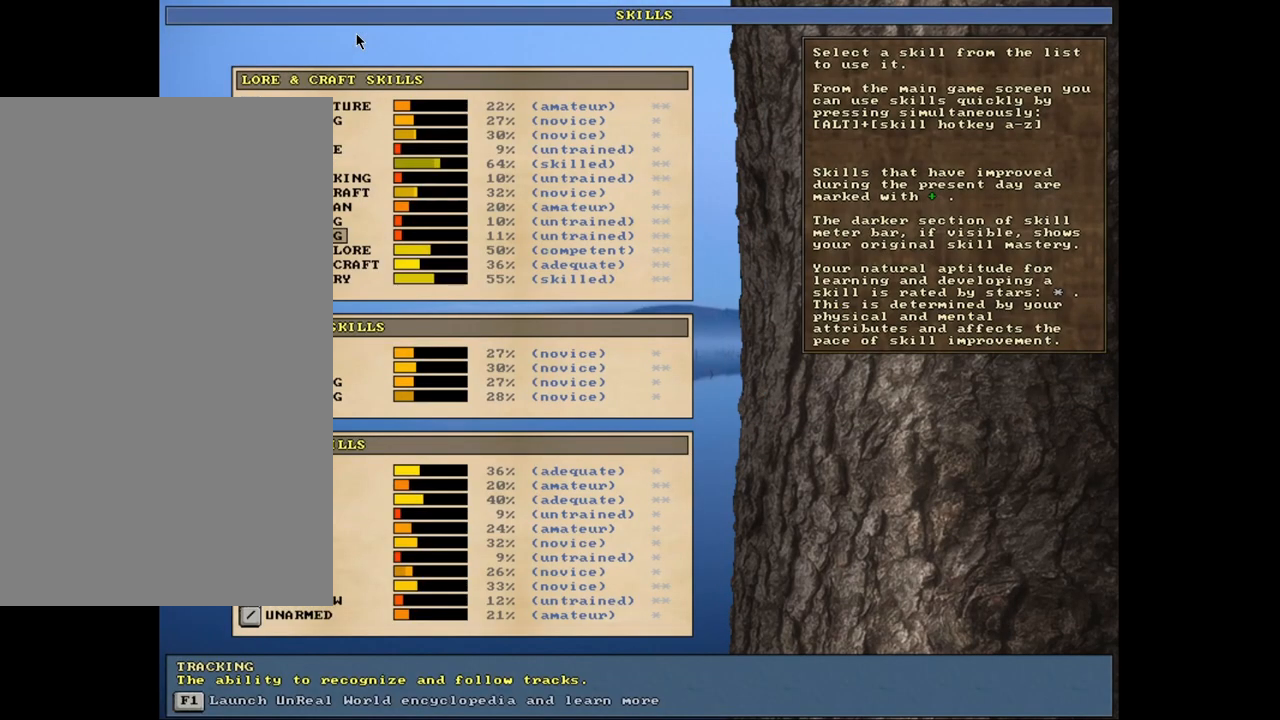
{"keys": [], "mouse": [], "events": []}
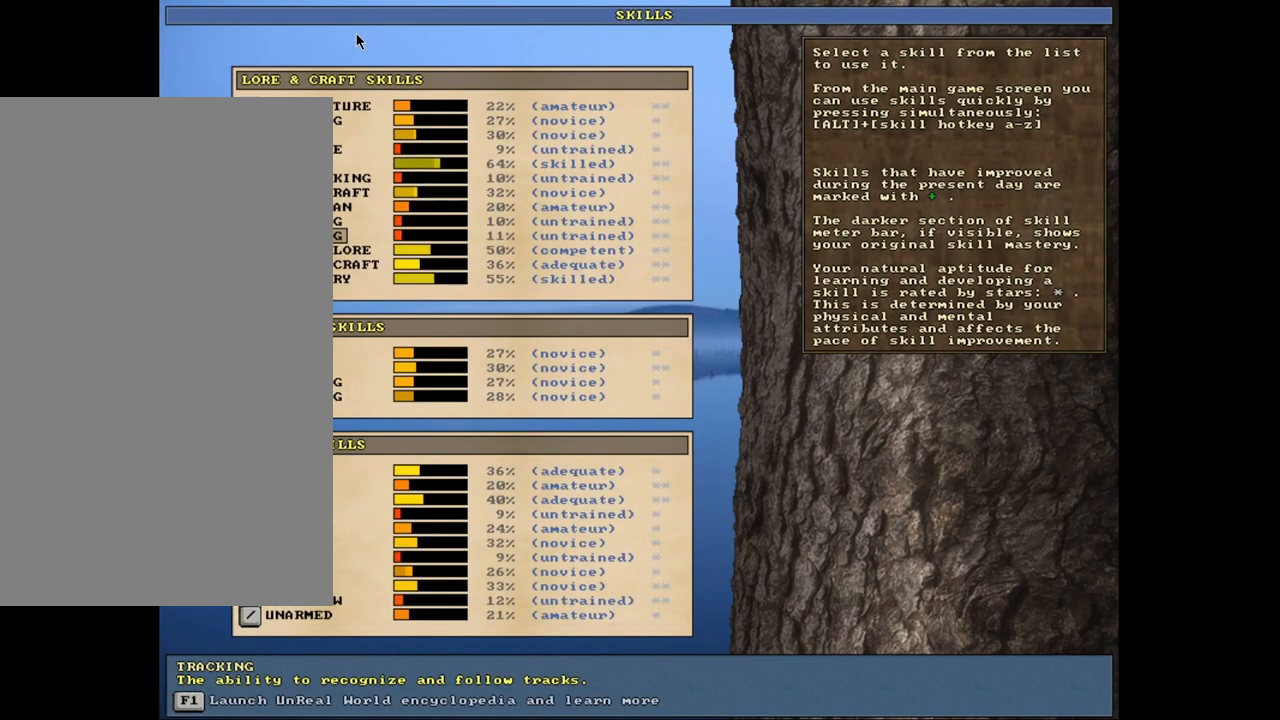
{"keys": [], "mouse": [], "events": []}
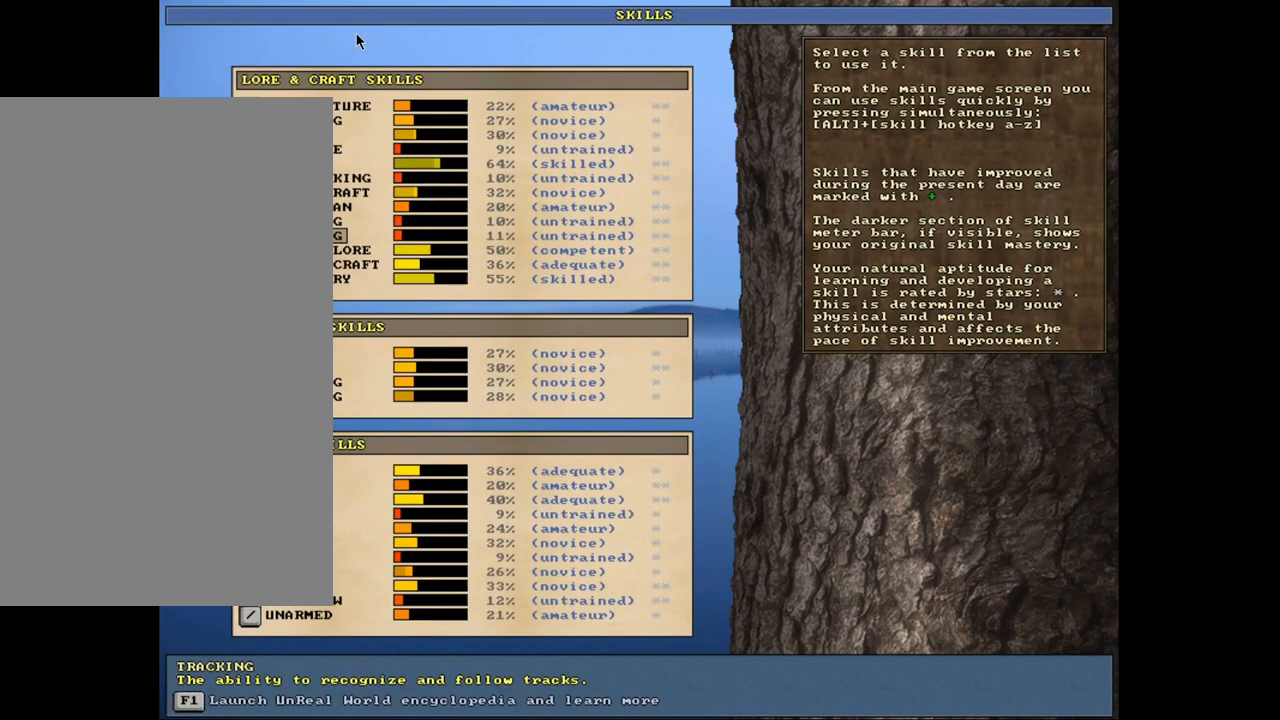
{"keys": [], "mouse": [], "events": [[50, "escape", "down"], [150, "escape", "up"]]}
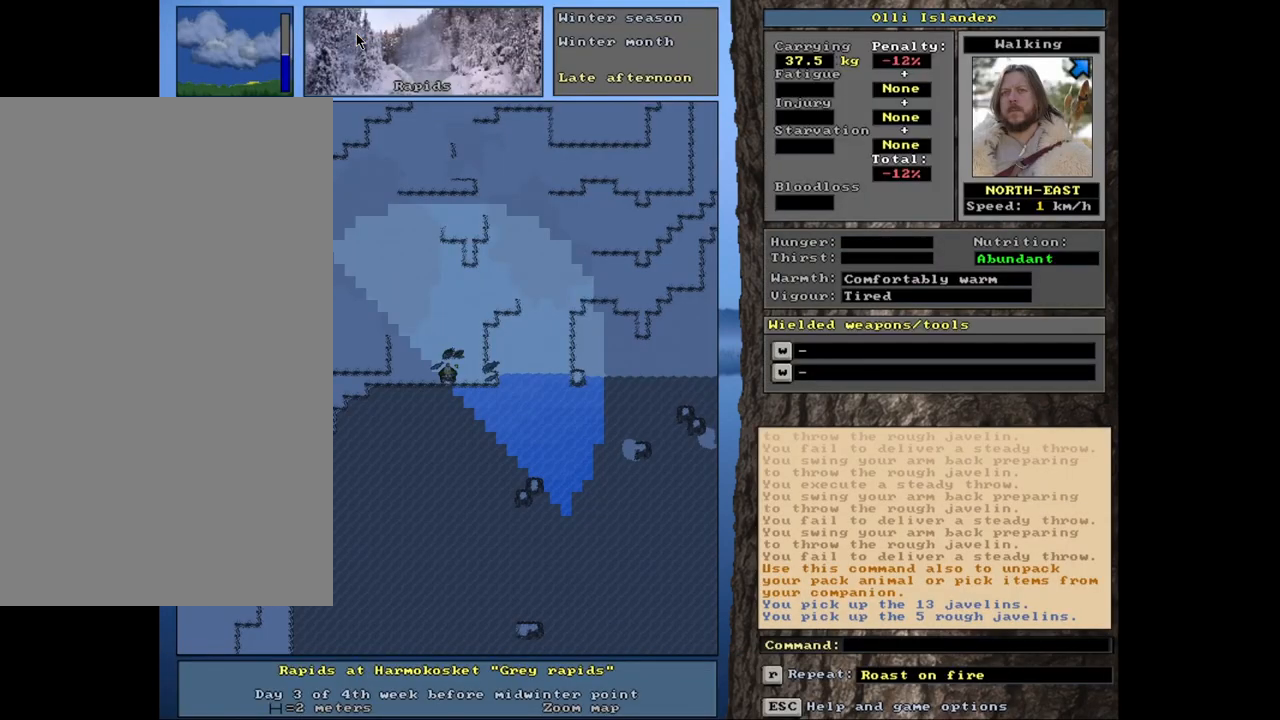
{"keys": [], "mouse": [], "events": []}